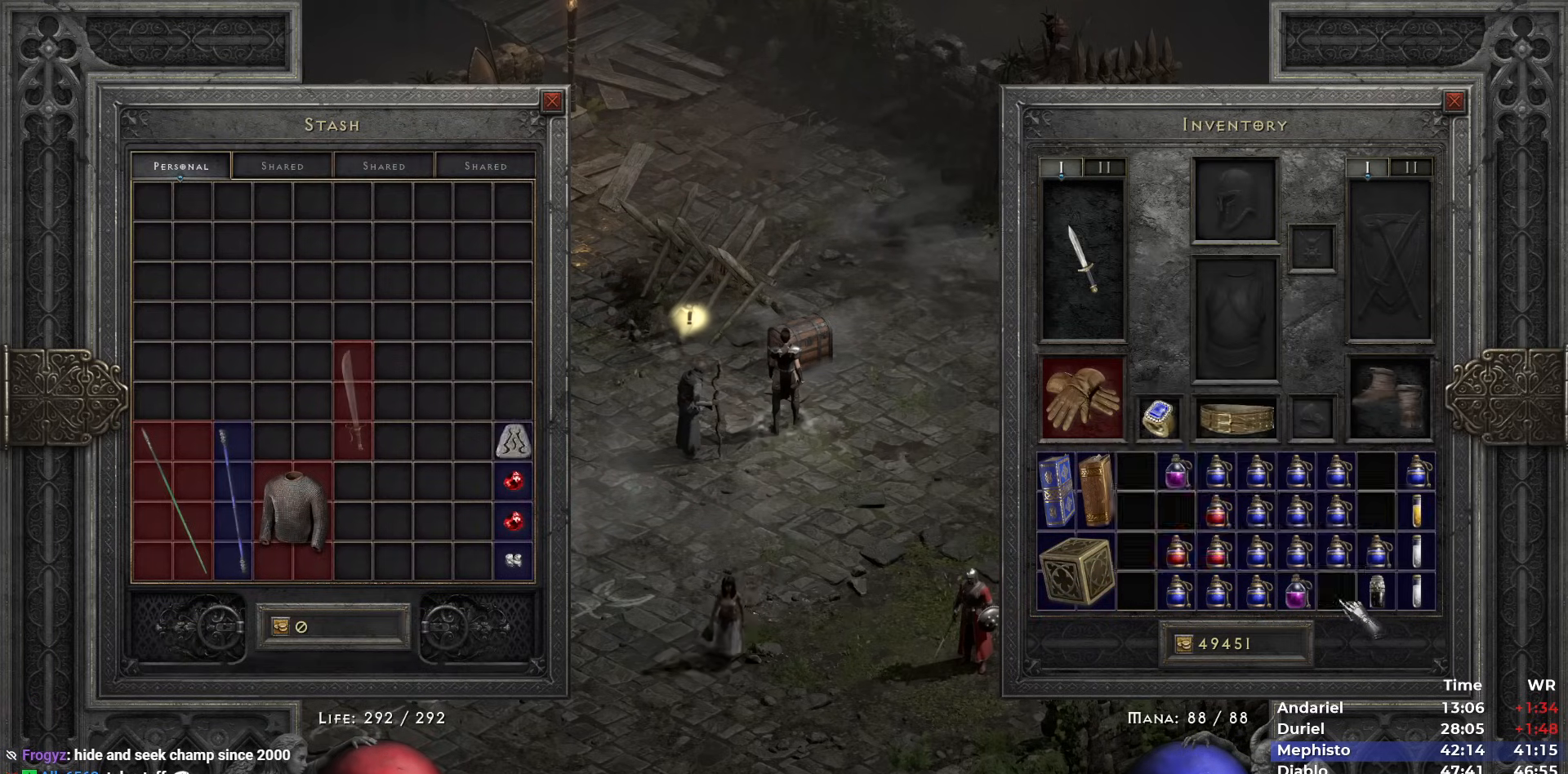
Gameplay with keyboard and mouse; each line is a JSON object with the keys and mouse buttons held at the frame after it. "events" lists presses ("down") and releases ("up") of "1", "2", "3", "4", "5", "b", "c", "ctrl", "escape", "h", "i", "n", "q", "r", "return", "shift", "space", "t", "tab", "v", "w", "y", "mouse_left" and "mouse_right" between this image and that frame as [ms after this image, input, new state], when the widget could be followed in between. "mouse_left", "mouse_right" = the "left", "right" buttons of the "mouse" list. No other keys are recorded. Mouse movement is not recorded.
{"keys": ["return"], "mouse": ["left"], "events": [[83, "mouse_left", "up"], [133, "ctrl", "up"], [133, "space", "down"], [167, "mouse_left", "down"], [217, "space", "up"], [267, "mouse_left", "up"], [317, "mouse_left", "down"], [417, "mouse_left", "up"], [467, "return", "down"], [500, "mouse_left", "down"]]}
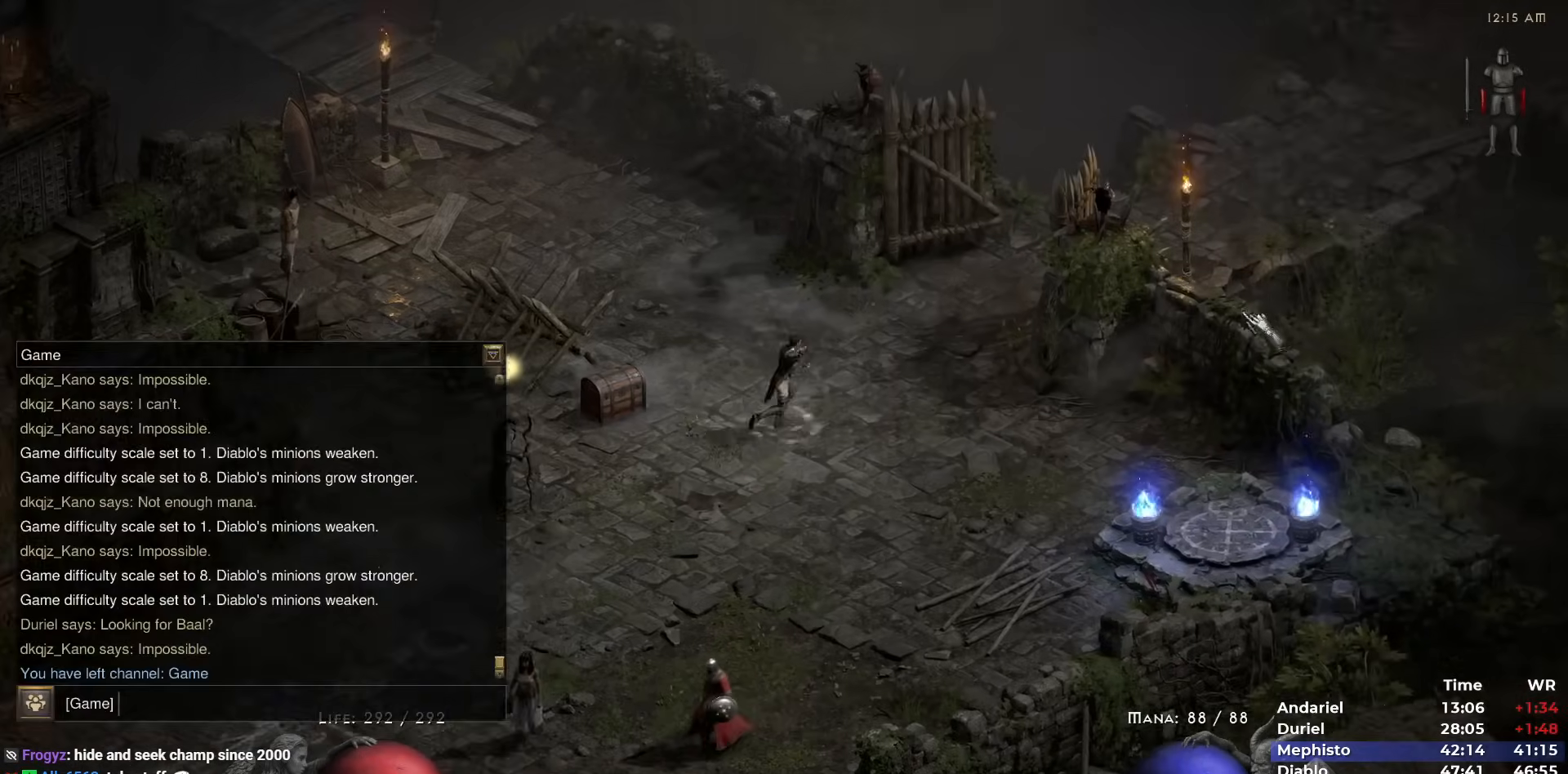
{"keys": [], "mouse": [], "events": [[50, "return", "up"], [100, "mouse_left", "up"], [150, "mouse_left", "down"], [283, "mouse_left", "up"], [333, "ctrl", "down"], [333, "mouse_left", "down"], [433, "ctrl", "up"], [433, "v", "down"], [483, "mouse_left", "up"], [483, "v", "up"]]}
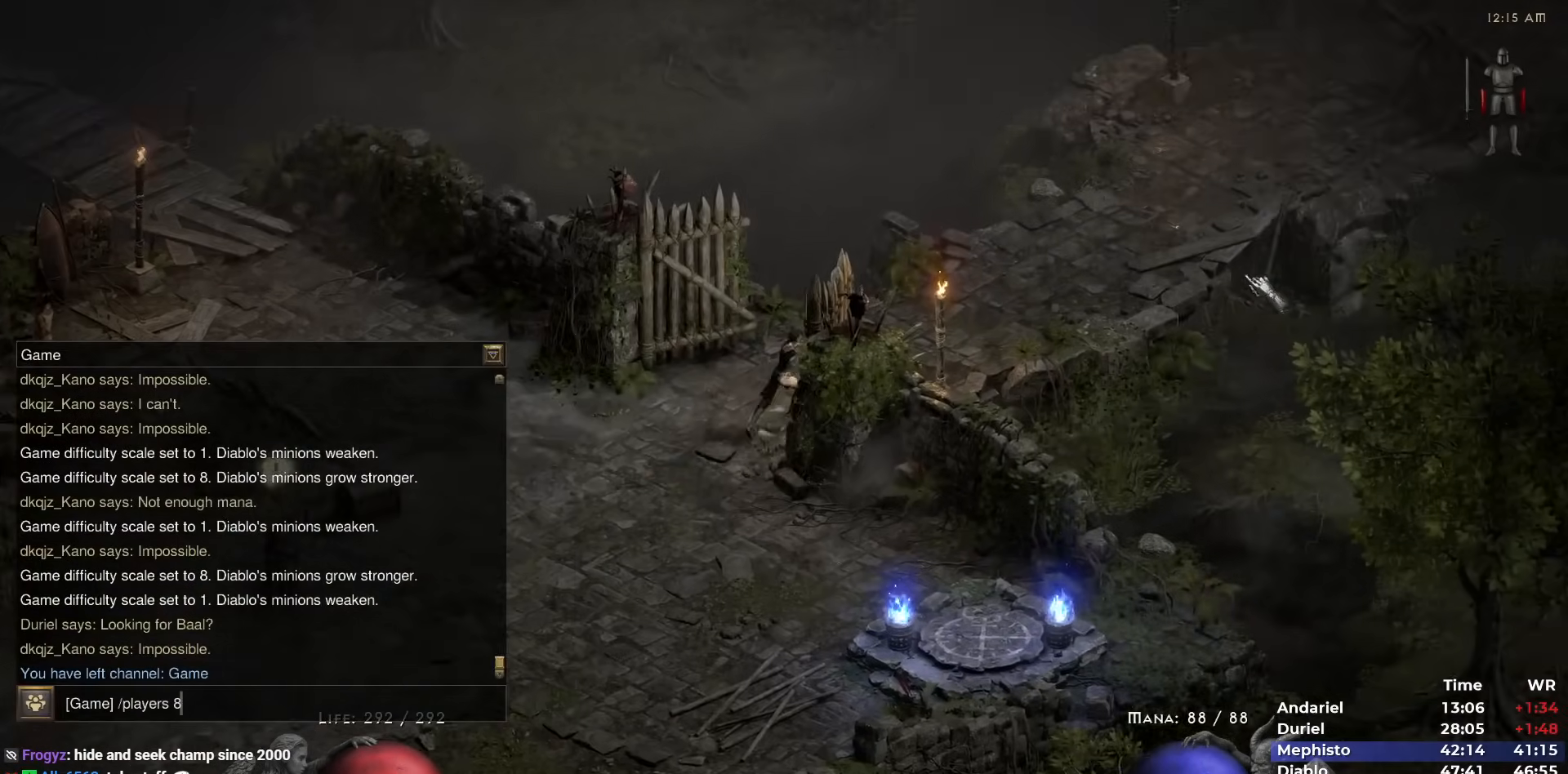
{"keys": ["return"], "mouse": ["left"], "events": [[67, "mouse_left", "down"], [167, "mouse_left", "up"], [250, "mouse_left", "down"], [350, "mouse_left", "up"], [433, "mouse_left", "down"], [483, "return", "down"]]}
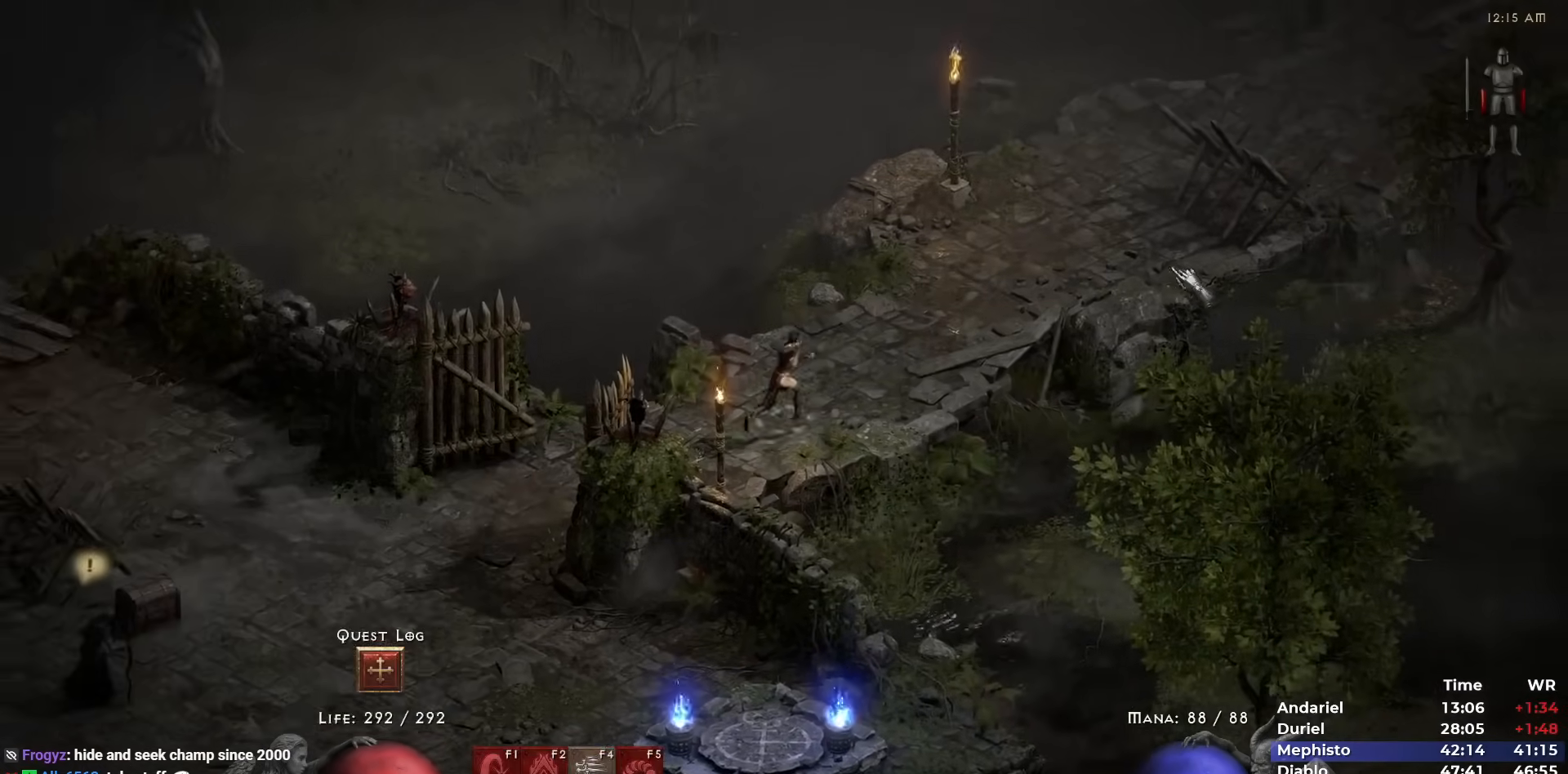
{"keys": [], "mouse": [], "events": [[33, "mouse_left", "up"], [83, "return", "up"], [183, "mouse_left", "down"], [217, "mouse_left", "up"], [317, "mouse_left", "down"], [417, "mouse_left", "up"]]}
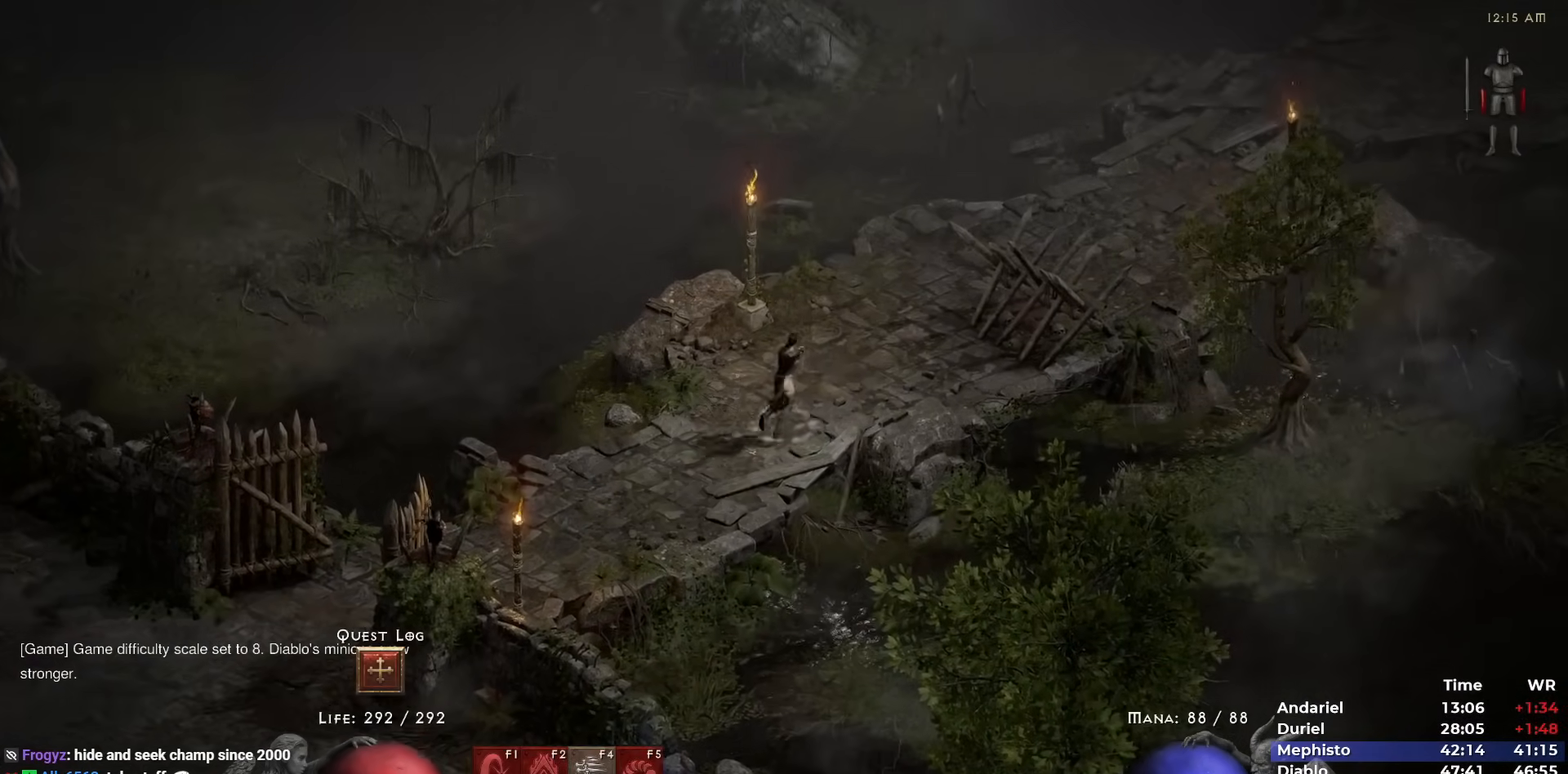
{"keys": ["i"], "mouse": [], "events": [[233, "mouse_left", "down"], [283, "mouse_left", "up"], [383, "i", "down"], [383, "mouse_left", "down"], [433, "i", "up"], [433, "mouse_left", "up"], [467, "i", "down"]]}
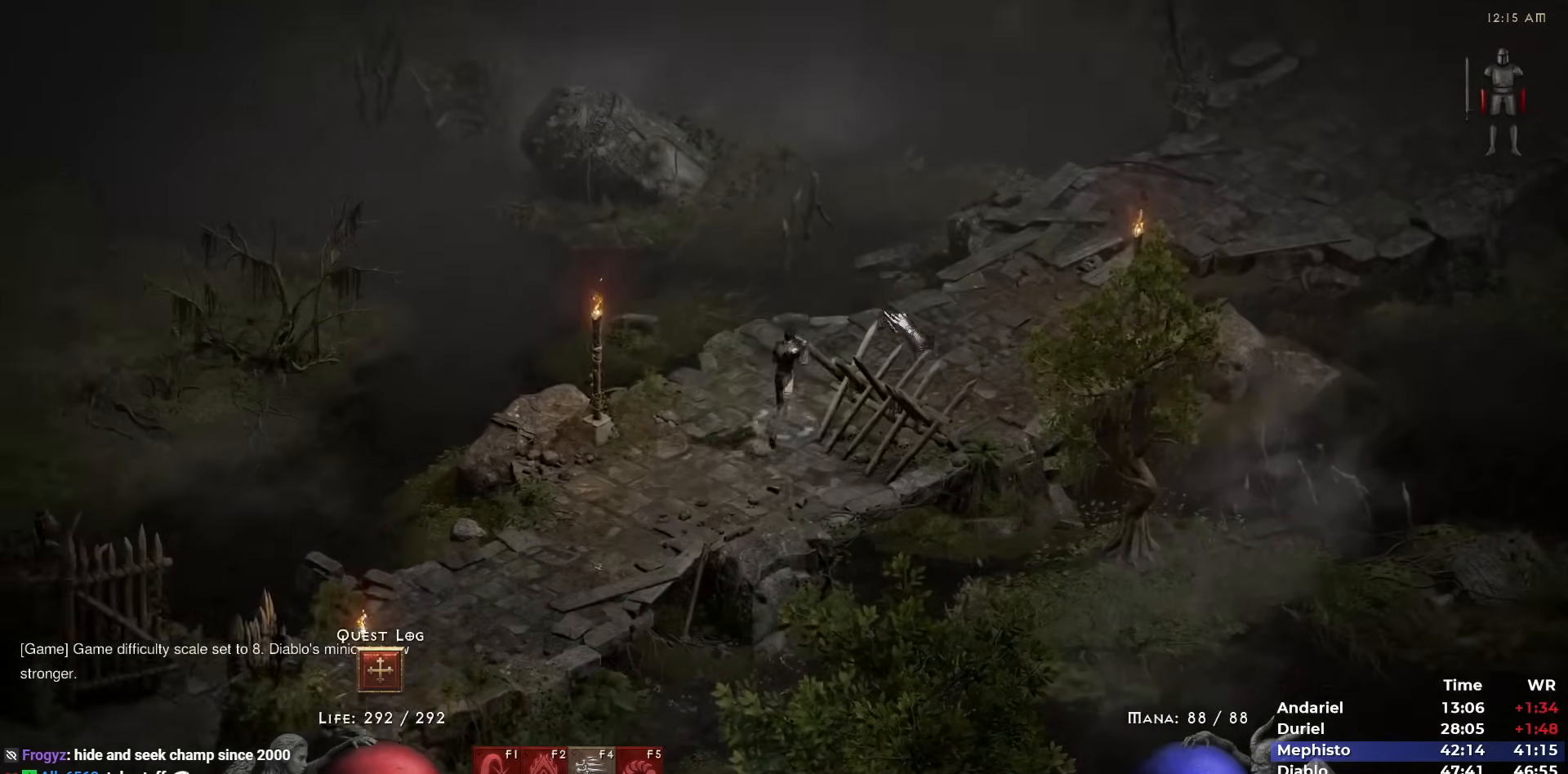
{"keys": [], "mouse": [], "events": [[67, "i", "up"], [167, "mouse_left", "down"], [250, "mouse_left", "up"], [350, "mouse_left", "down"], [433, "mouse_left", "up"]]}
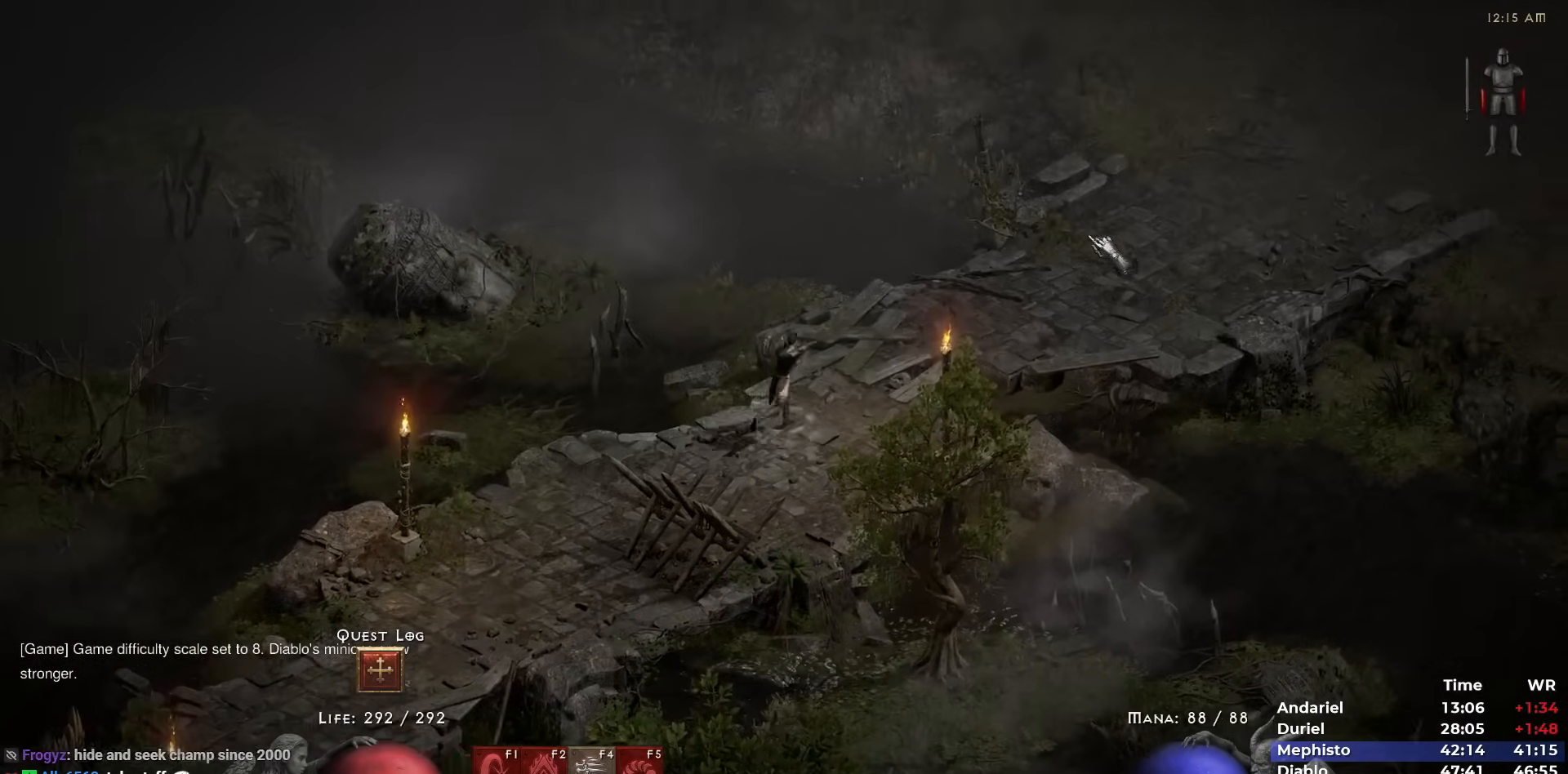
{"keys": [], "mouse": [], "events": [[33, "mouse_left", "down"], [133, "mouse_left", "up"], [217, "mouse_left", "down"], [317, "mouse_left", "up"], [417, "mouse_left", "down"], [467, "mouse_left", "up"]]}
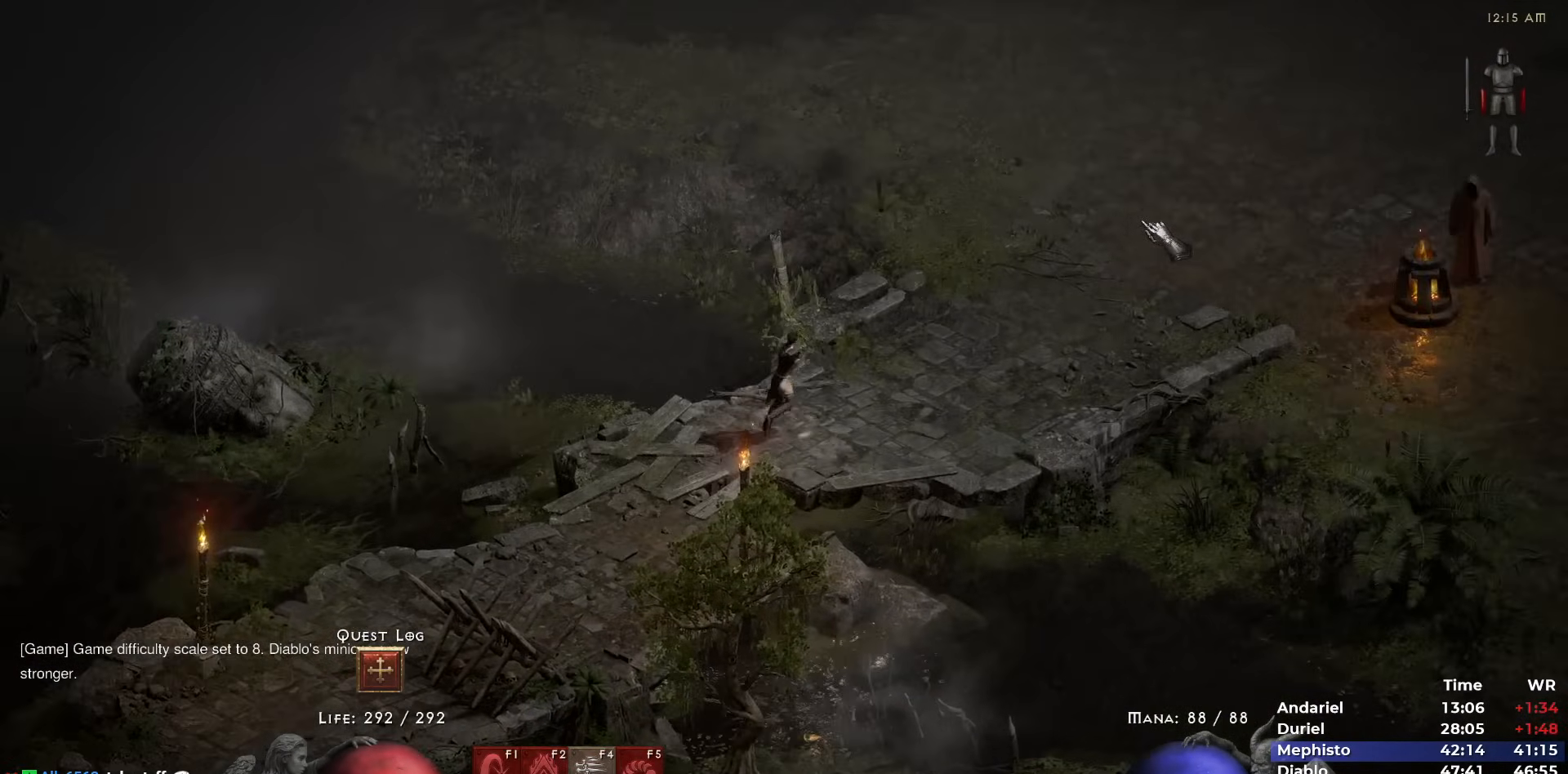
{"keys": [], "mouse": ["left"], "events": [[100, "mouse_left", "down"], [150, "mouse_left", "up"], [233, "mouse_left", "down"], [333, "mouse_left", "up"], [433, "mouse_left", "down"]]}
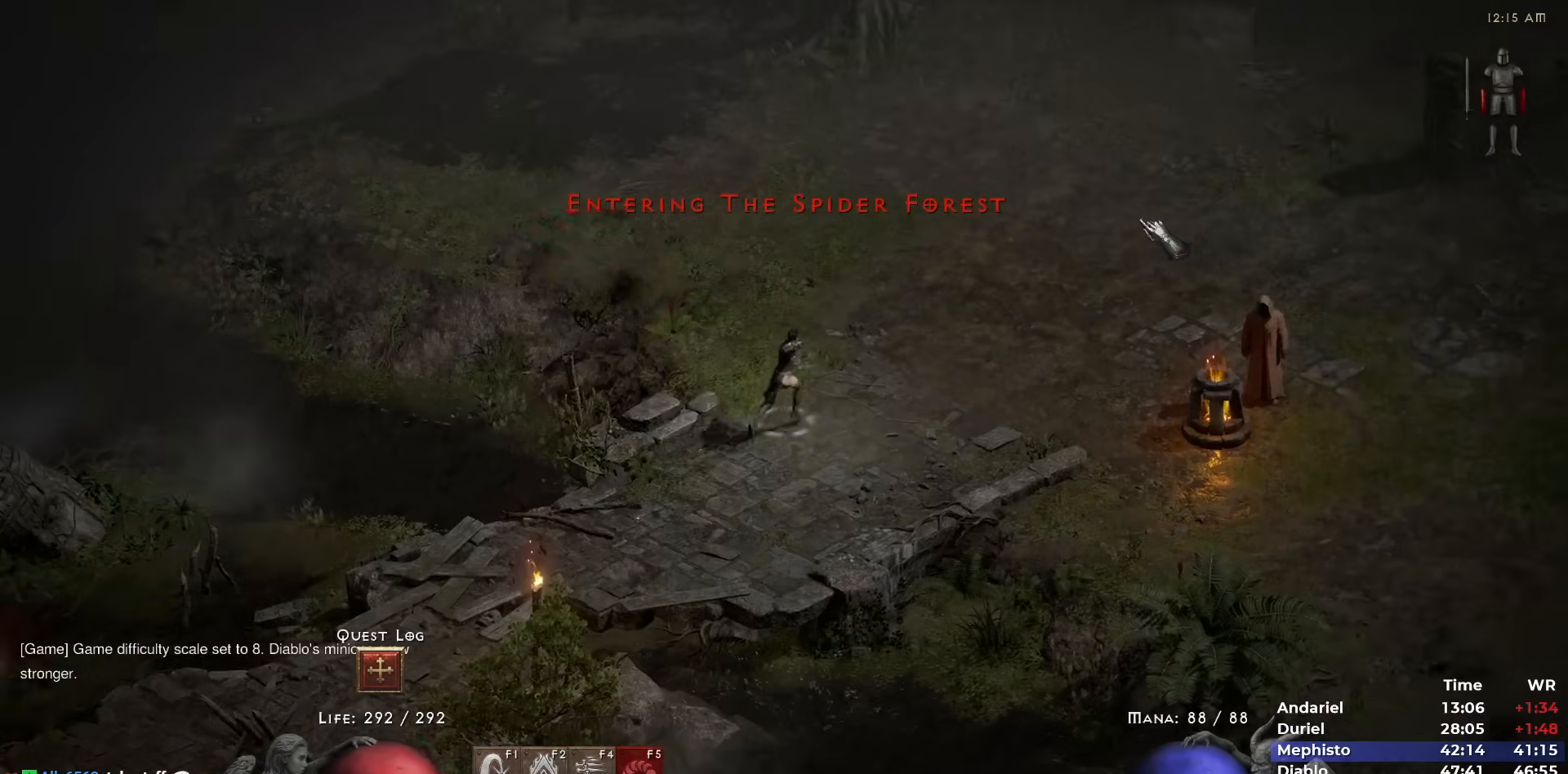
{"keys": [], "mouse": ["left"], "events": [[17, "mouse_left", "up"], [117, "mouse_left", "down"], [217, "mouse_left", "up"], [300, "mouse_left", "down"], [350, "mouse_left", "up"], [433, "mouse_left", "down"]]}
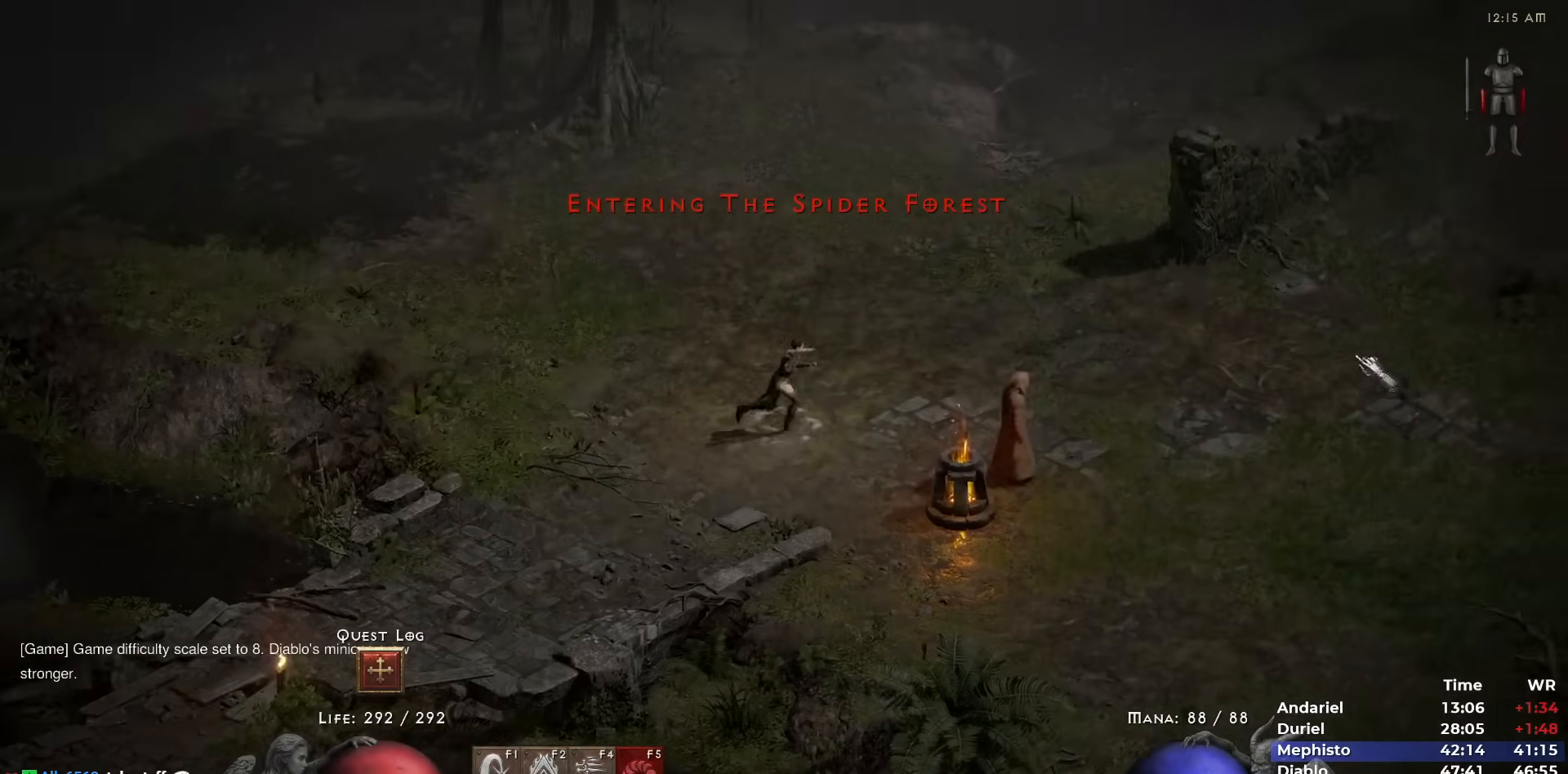
{"keys": [], "mouse": [], "events": [[33, "mouse_left", "up"], [133, "i", "down"], [183, "i", "up"], [233, "i", "down"], [317, "i", "up"], [367, "mouse_left", "down"], [467, "mouse_left", "up"]]}
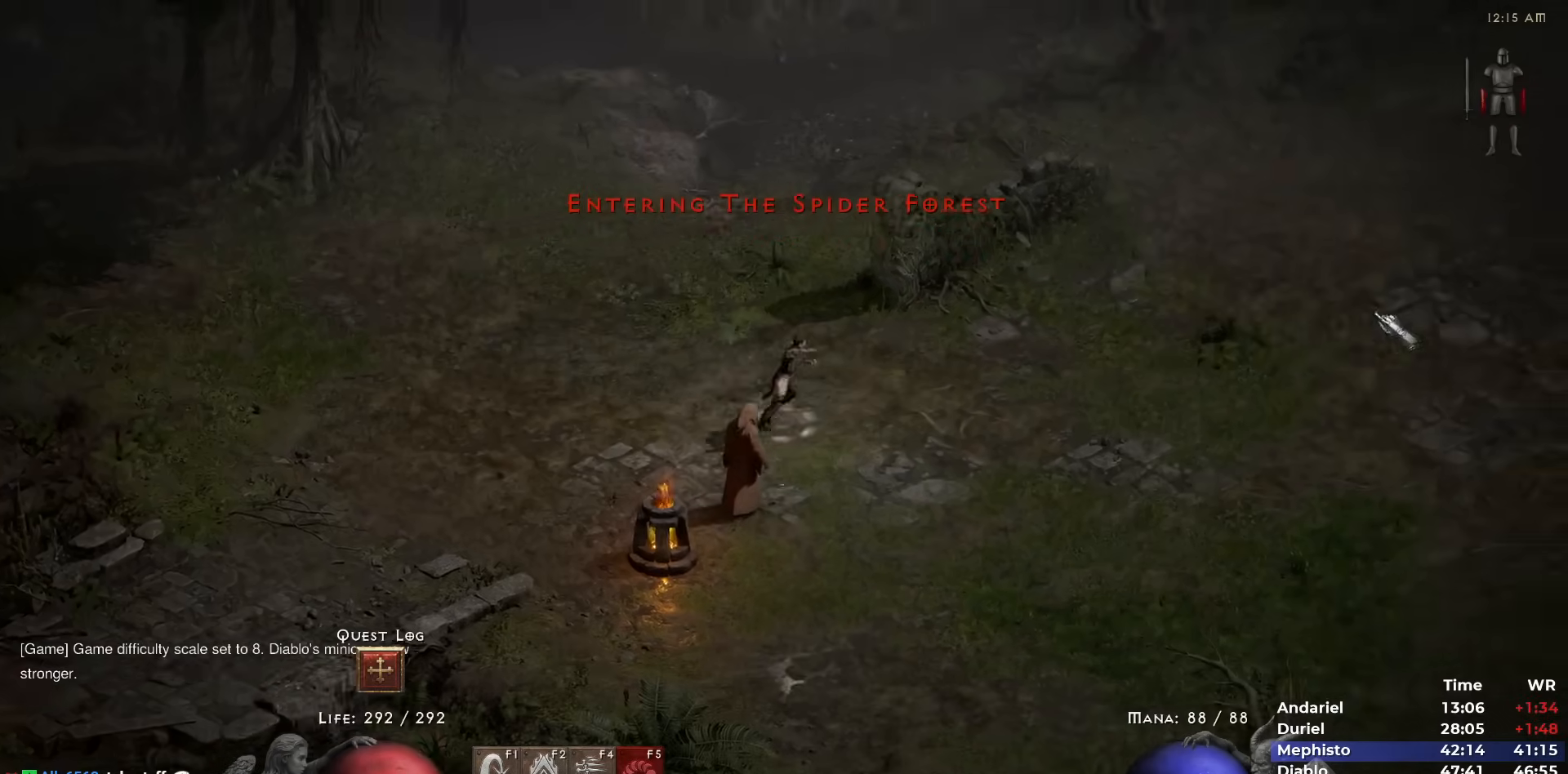
{"keys": [], "mouse": [], "events": [[50, "q", "down"], [183, "q", "up"], [233, "mouse_left", "down"], [333, "mouse_left", "up"], [433, "mouse_left", "down"], [483, "mouse_left", "up"]]}
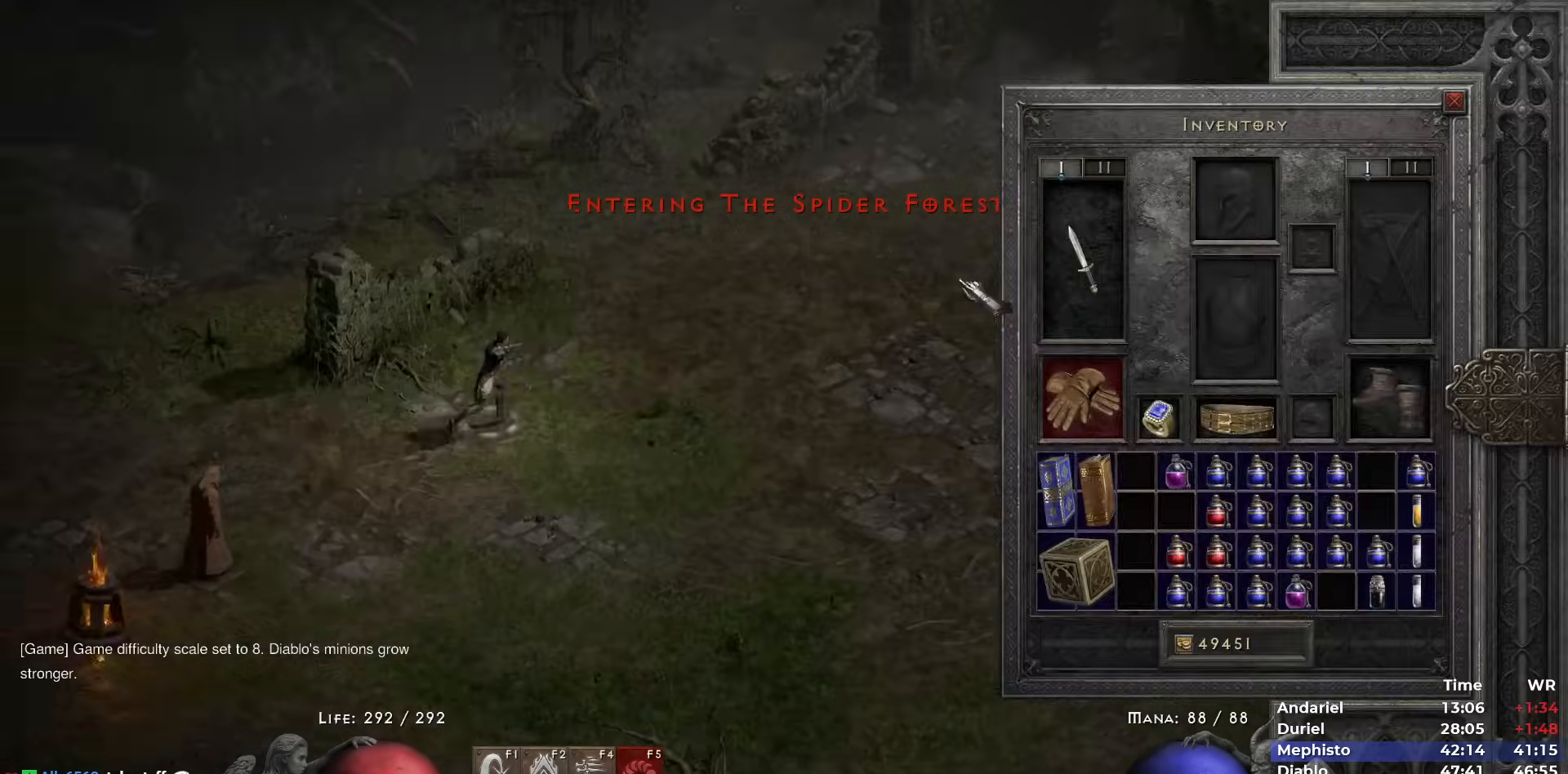
{"keys": ["i"], "mouse": ["left"], "events": [[17, "i", "down"], [67, "i", "up"], [117, "i", "down"], [200, "i", "up"], [300, "mouse_left", "down"], [400, "mouse_left", "up"], [433, "mouse_left", "down"], [483, "i", "down"]]}
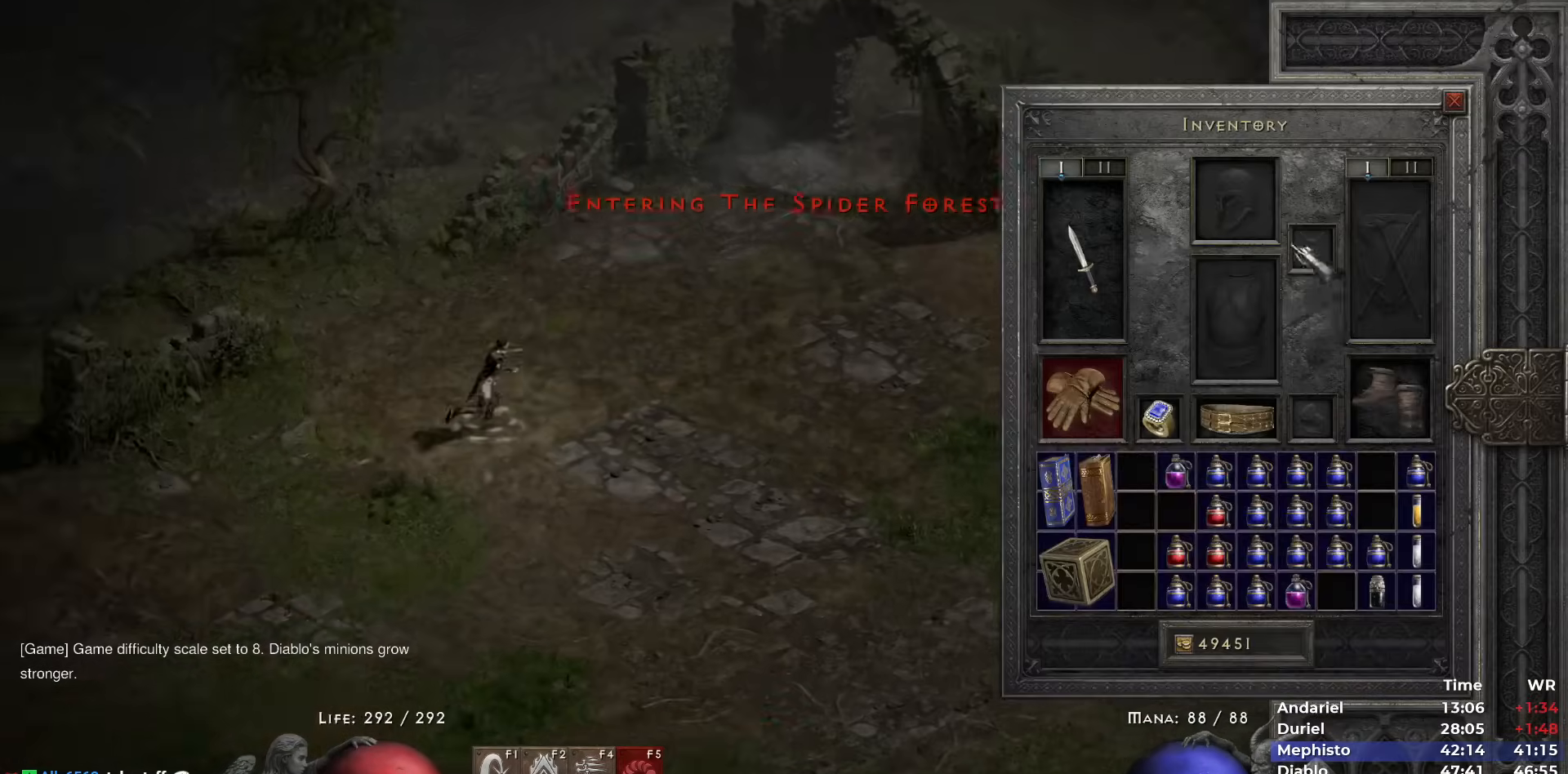
{"keys": [], "mouse": [], "events": [[33, "mouse_left", "up"], [83, "i", "up"], [467, "mouse_left", "down"], [500, "mouse_left", "up"]]}
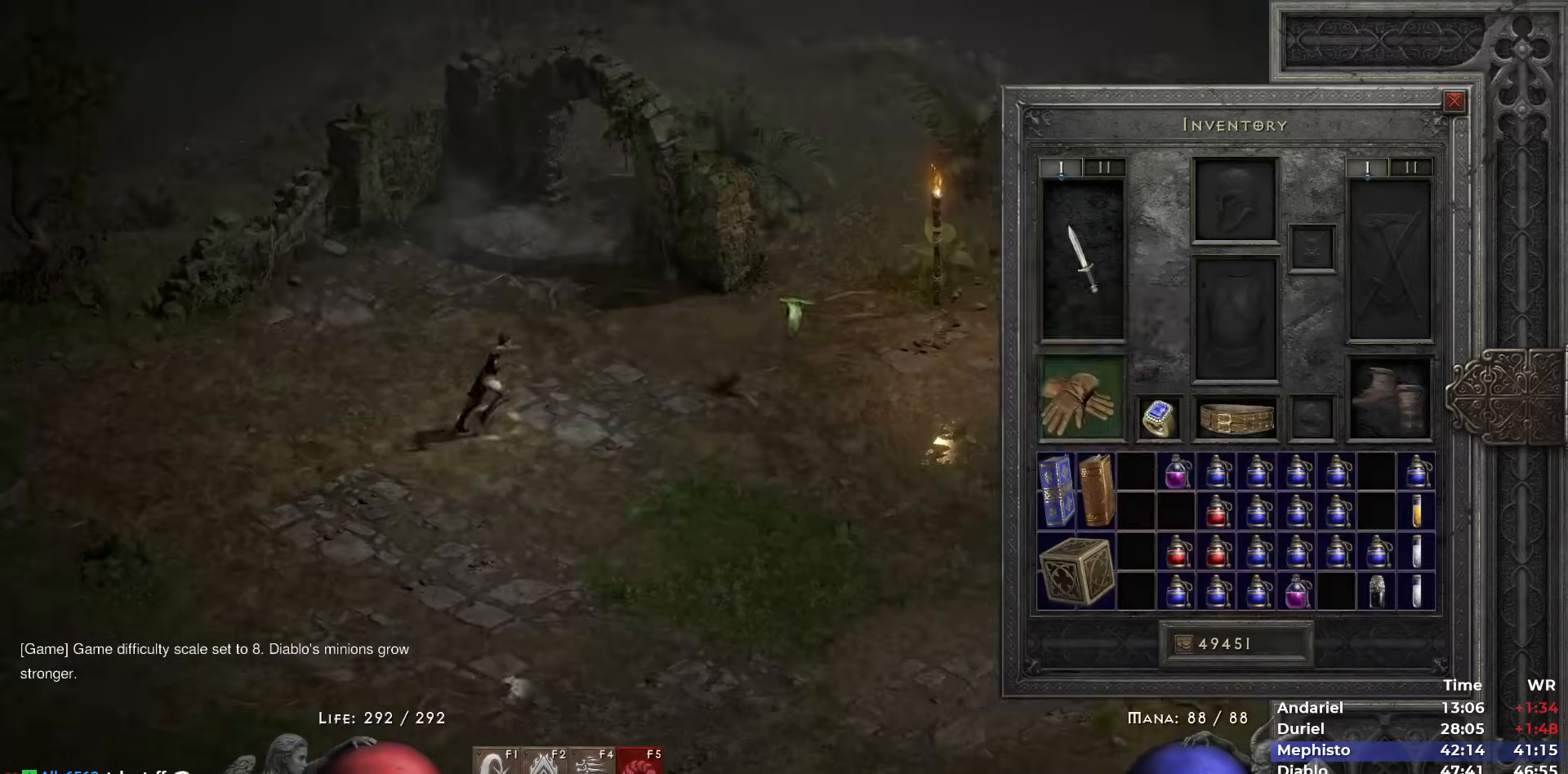
{"keys": [], "mouse": [], "events": [[50, "space", "down"], [100, "mouse_left", "down"], [150, "space", "up"], [183, "mouse_left", "up"], [233, "mouse_left", "down"], [333, "mouse_left", "up"], [383, "mouse_left", "down"], [467, "mouse_left", "up"]]}
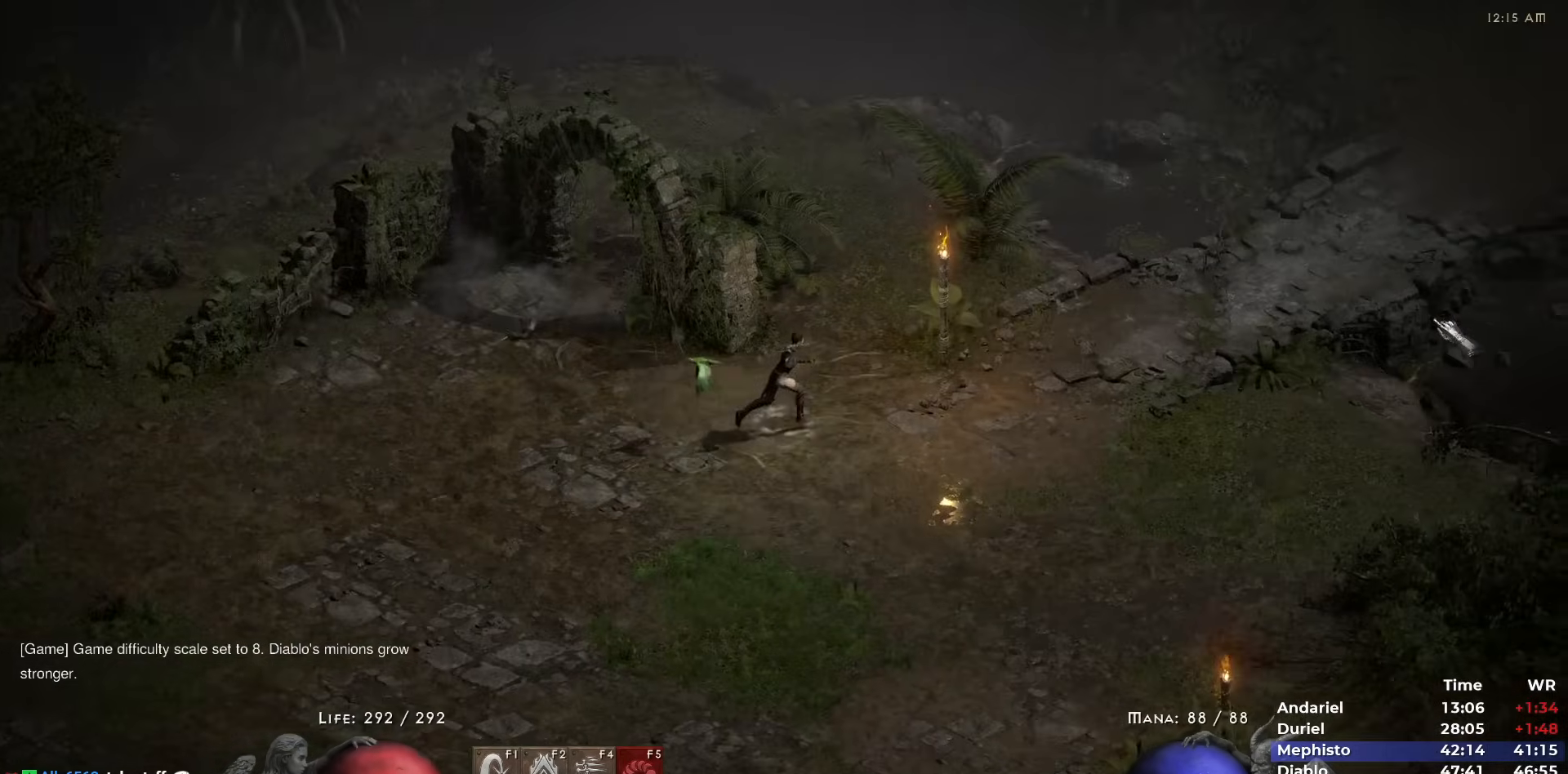
{"keys": [], "mouse": ["left"], "events": [[67, "i", "down"], [117, "i", "up"], [167, "i", "down"], [250, "i", "up"], [250, "mouse_left", "down"], [350, "mouse_left", "up"], [433, "mouse_left", "down"]]}
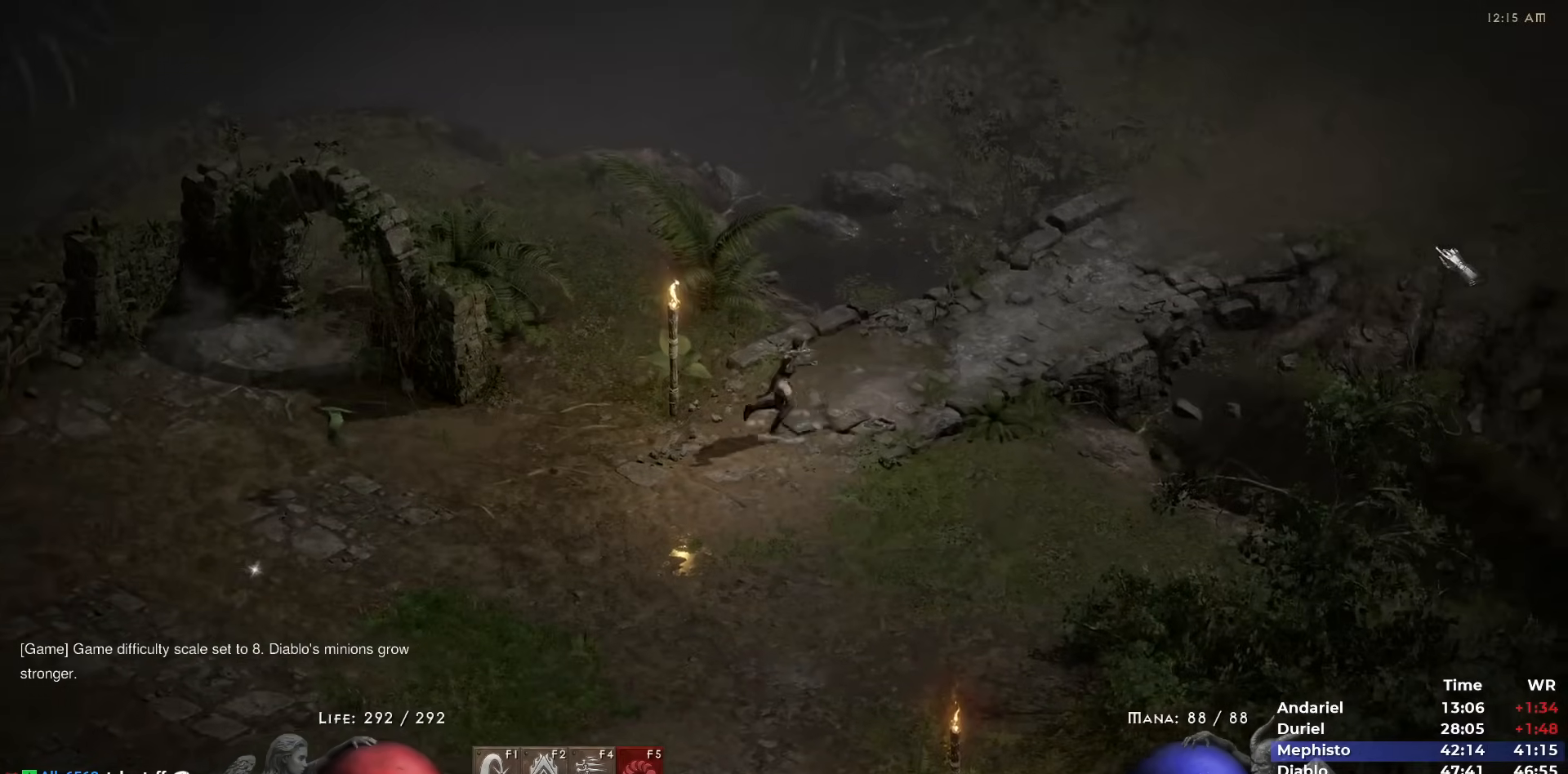
{"keys": [], "mouse": ["left"], "events": [[33, "mouse_left", "up"], [83, "mouse_left", "down"], [167, "mouse_left", "up"], [200, "i", "down"], [267, "i", "up"], [317, "i", "down"], [417, "i", "up"], [500, "mouse_left", "down"]]}
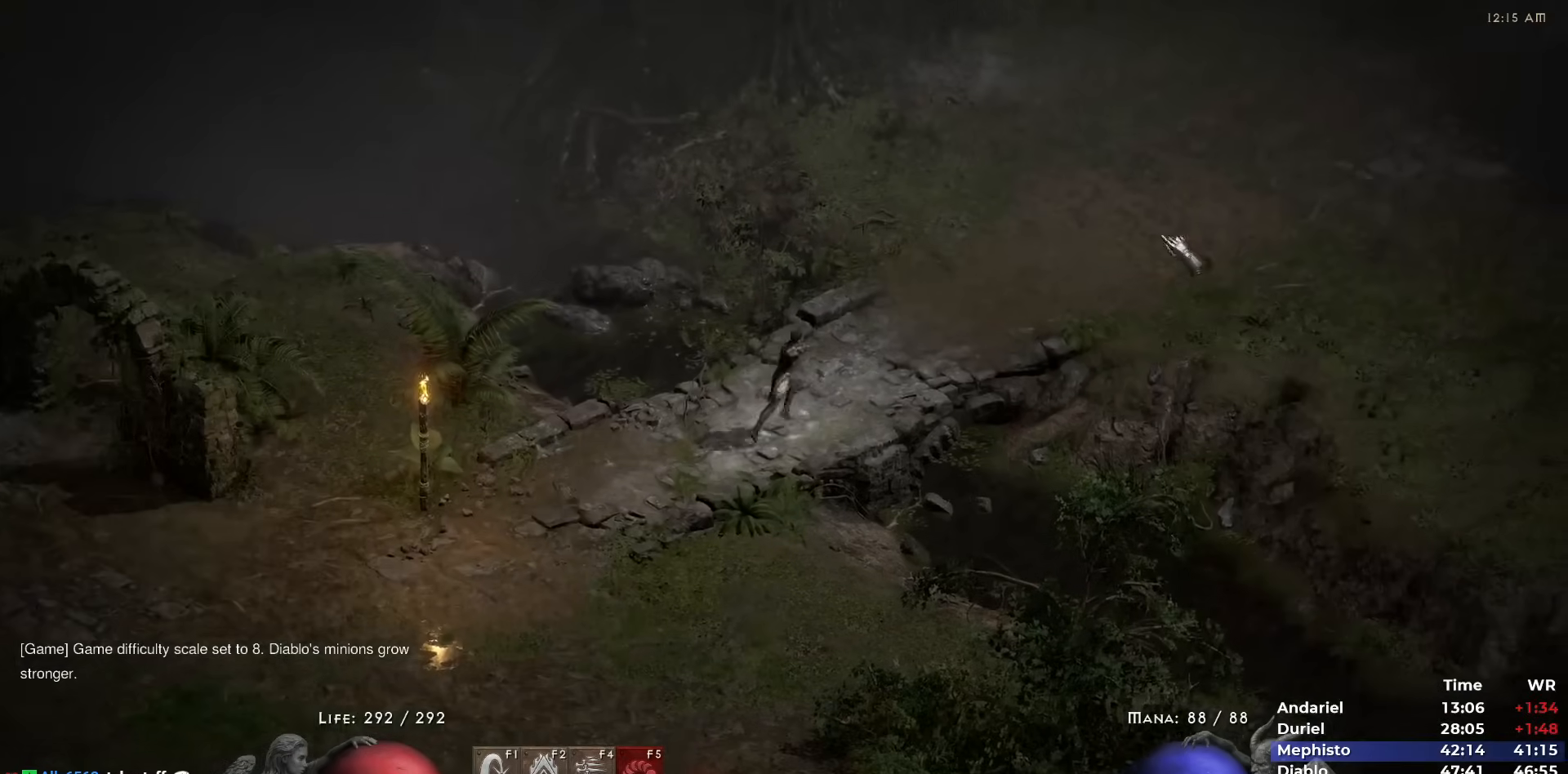
{"keys": [], "mouse": ["left"], "events": [[50, "mouse_left", "up"], [150, "mouse_left", "down"], [233, "mouse_left", "up"], [283, "mouse_left", "down"], [383, "mouse_left", "up"], [467, "mouse_left", "down"]]}
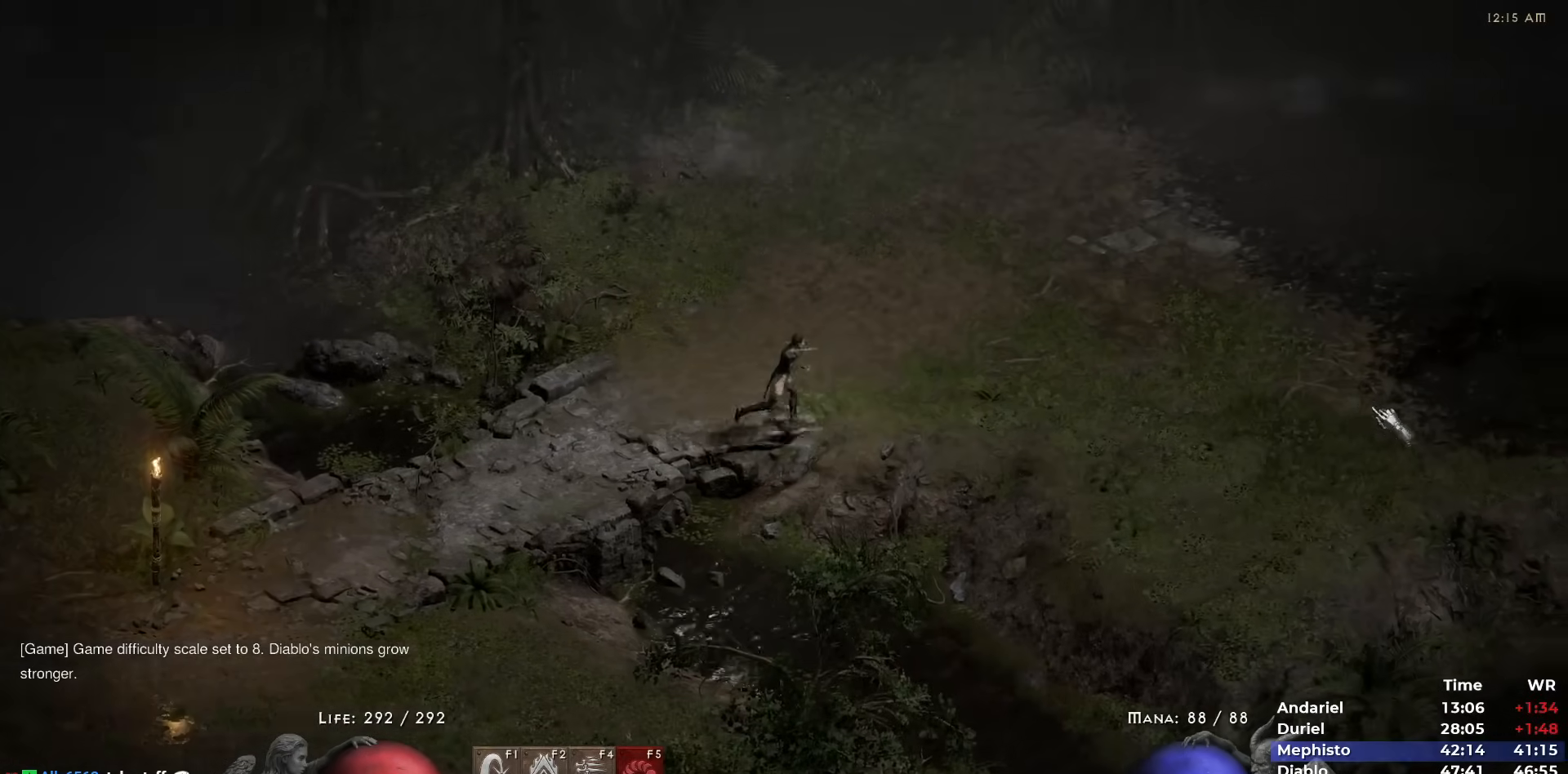
{"keys": [], "mouse": [], "events": [[67, "mouse_left", "up"], [117, "mouse_left", "down"], [250, "mouse_left", "up"], [300, "mouse_left", "down"], [400, "mouse_left", "up"]]}
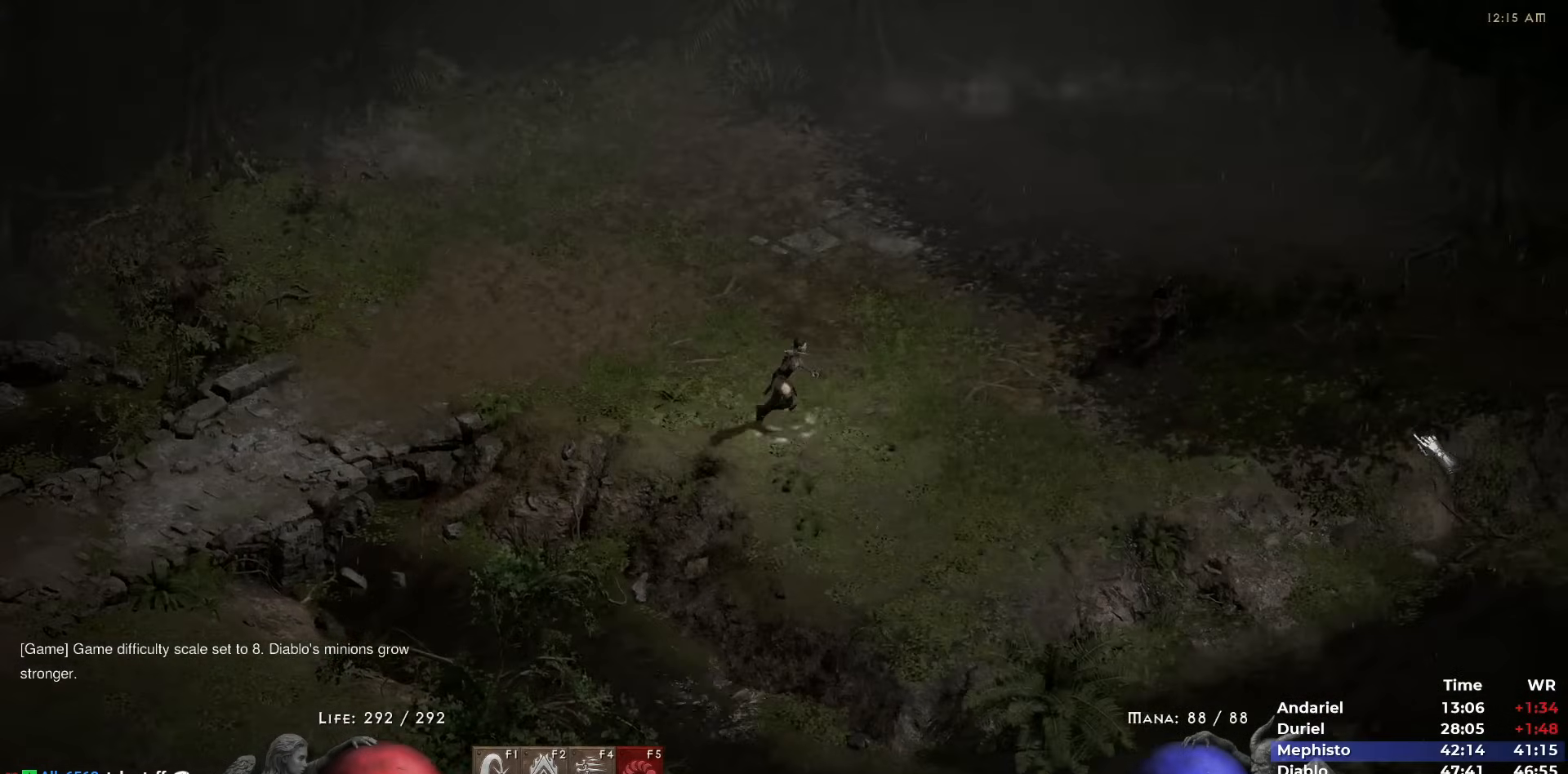
{"keys": [], "mouse": [], "events": [[33, "mouse_left", "down"], [133, "mouse_left", "up"], [417, "mouse_left", "down"], [500, "mouse_left", "up"]]}
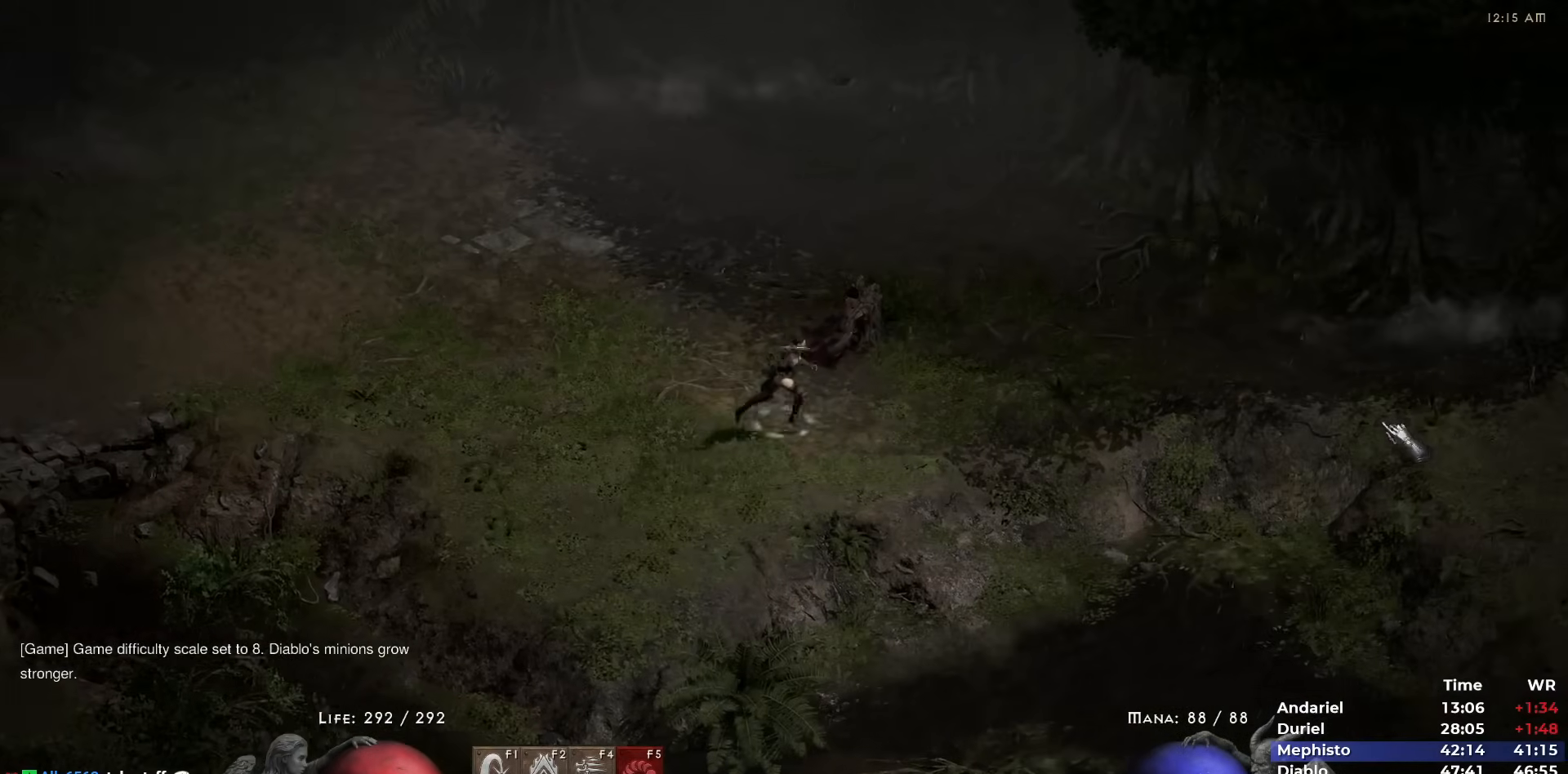
{"keys": [], "mouse": ["left"], "events": [[100, "mouse_left", "down"], [183, "mouse_left", "up"], [283, "mouse_left", "down"], [383, "mouse_left", "up"], [467, "mouse_left", "down"]]}
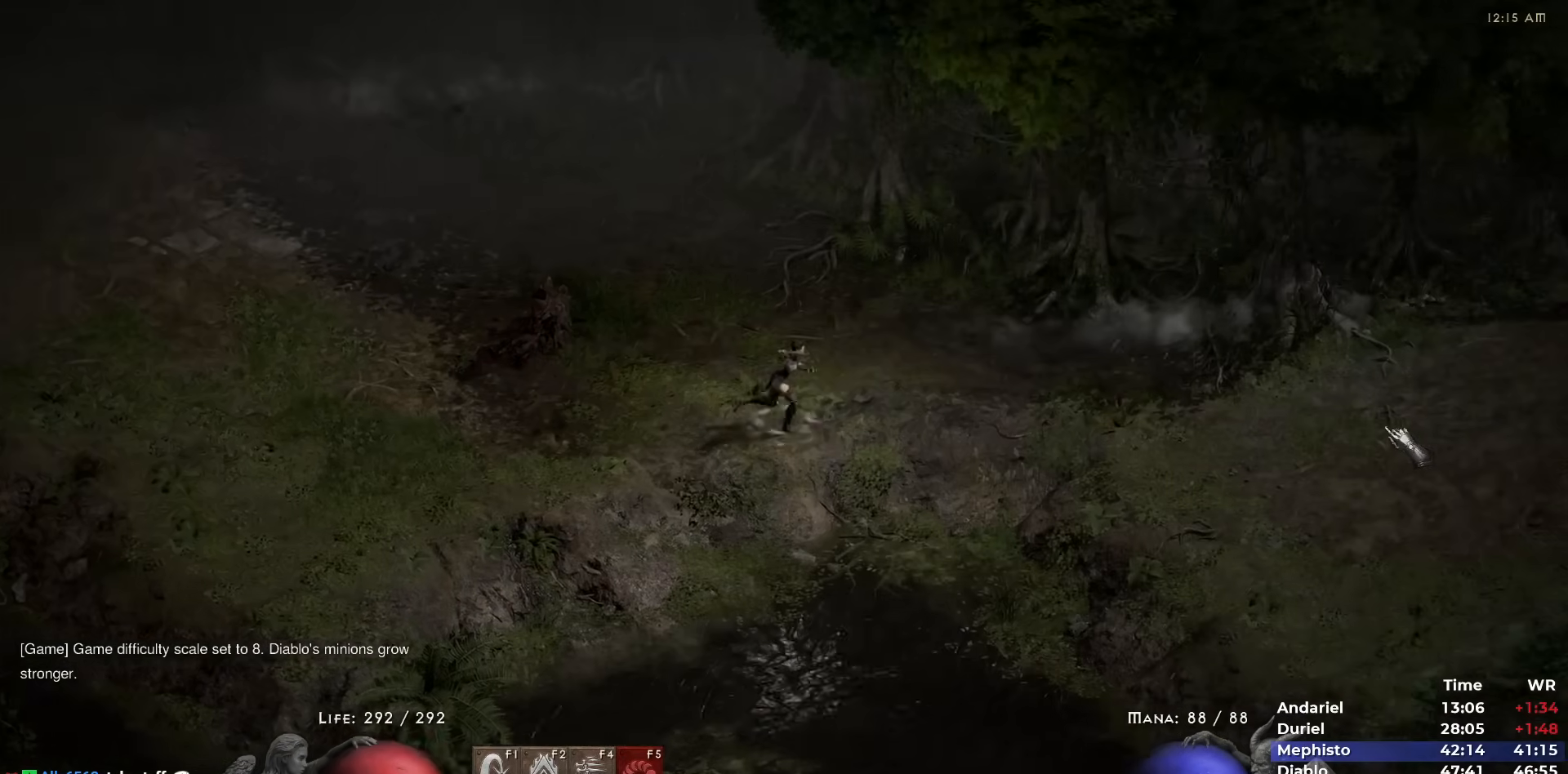
{"keys": [], "mouse": [], "events": [[67, "mouse_left", "up"], [167, "mouse_left", "down"], [300, "mouse_left", "up"], [350, "mouse_left", "down"], [483, "mouse_left", "up"]]}
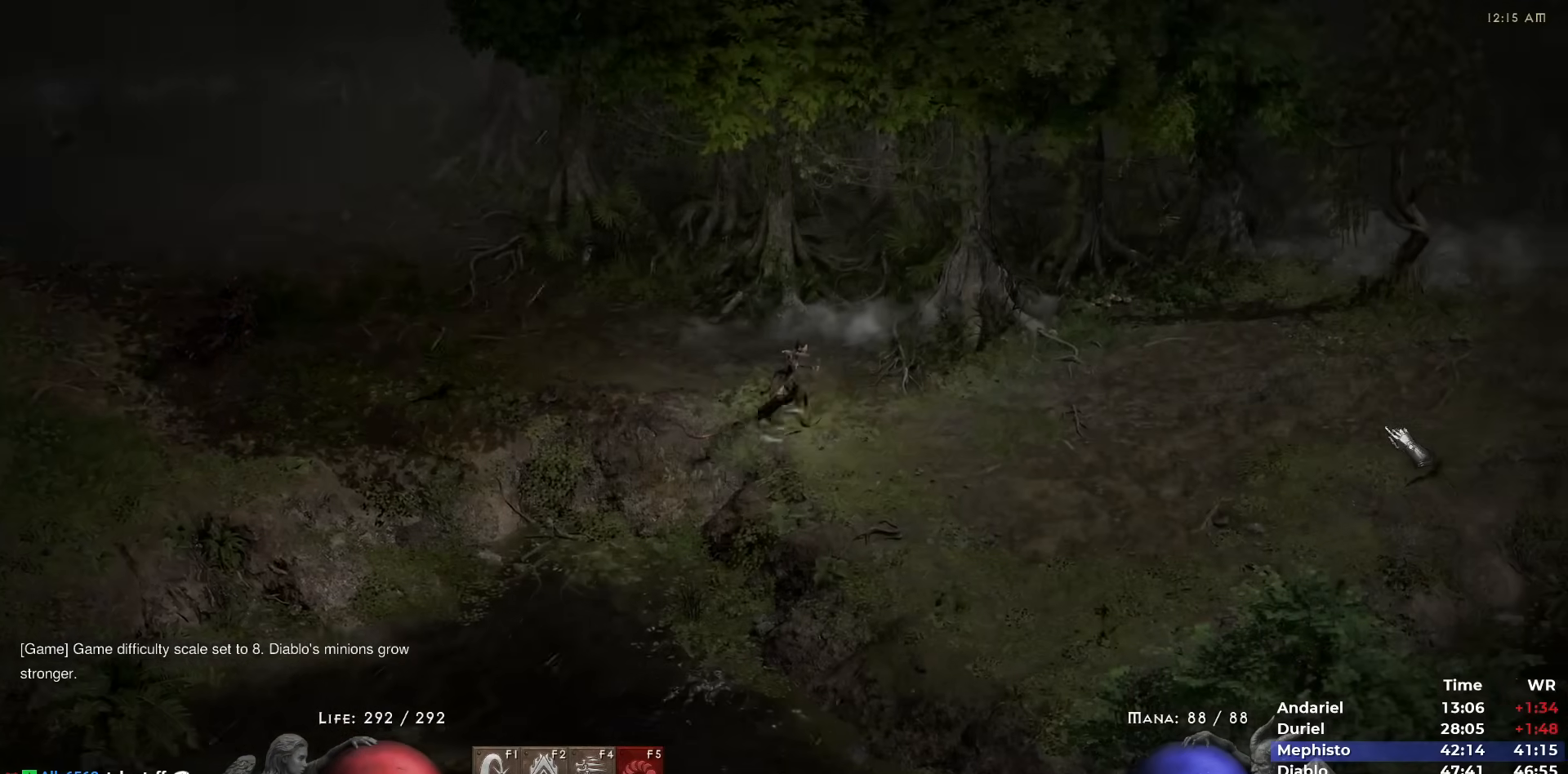
{"keys": [], "mouse": ["left"], "events": [[33, "mouse_left", "down"], [133, "mouse_left", "up"], [217, "mouse_left", "down"], [367, "mouse_left", "up"], [417, "mouse_left", "down"]]}
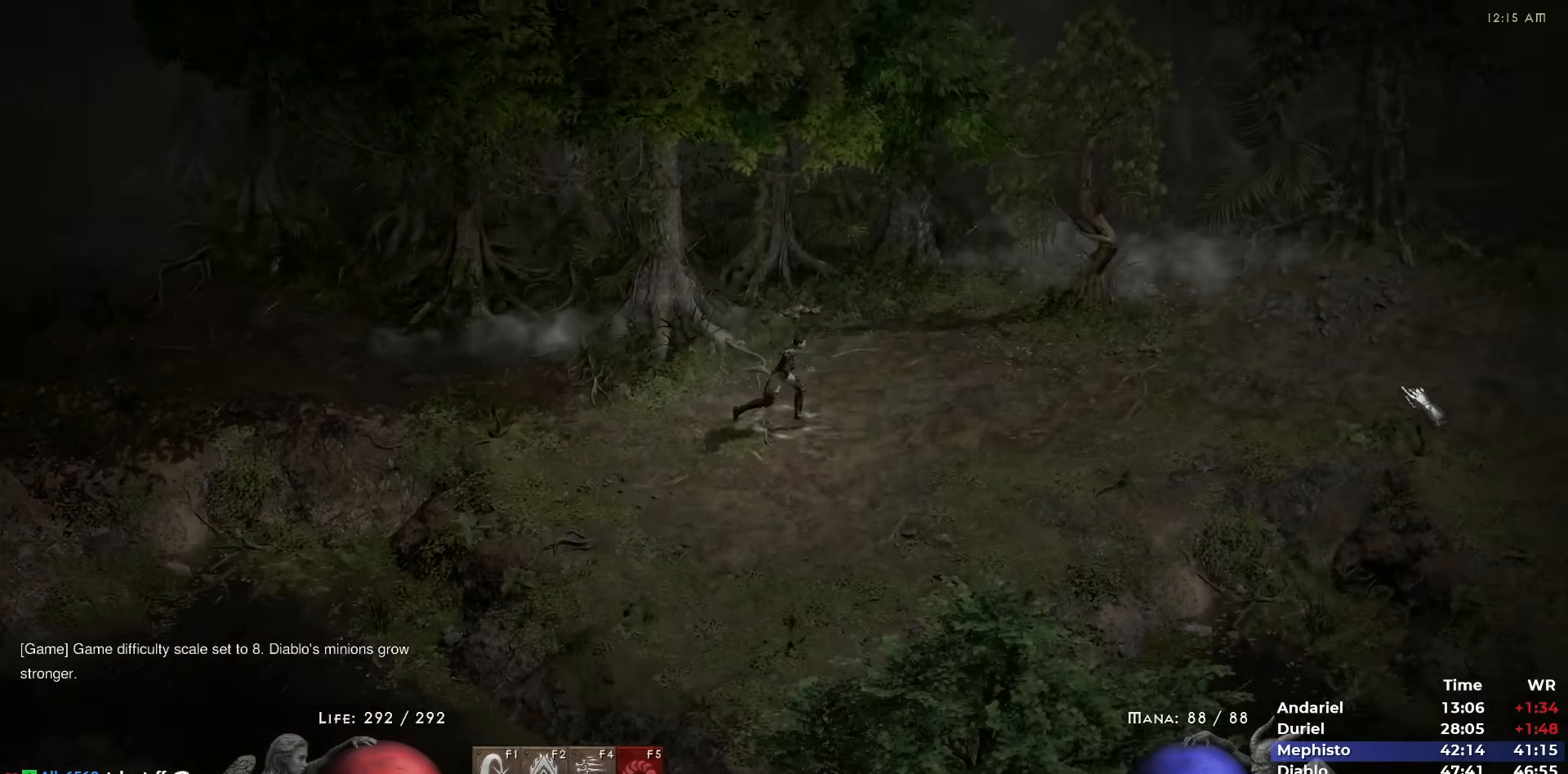
{"keys": [], "mouse": [], "events": [[50, "mouse_left", "up"], [150, "mouse_left", "down"], [233, "mouse_left", "up"], [333, "mouse_left", "down"], [433, "mouse_left", "up"]]}
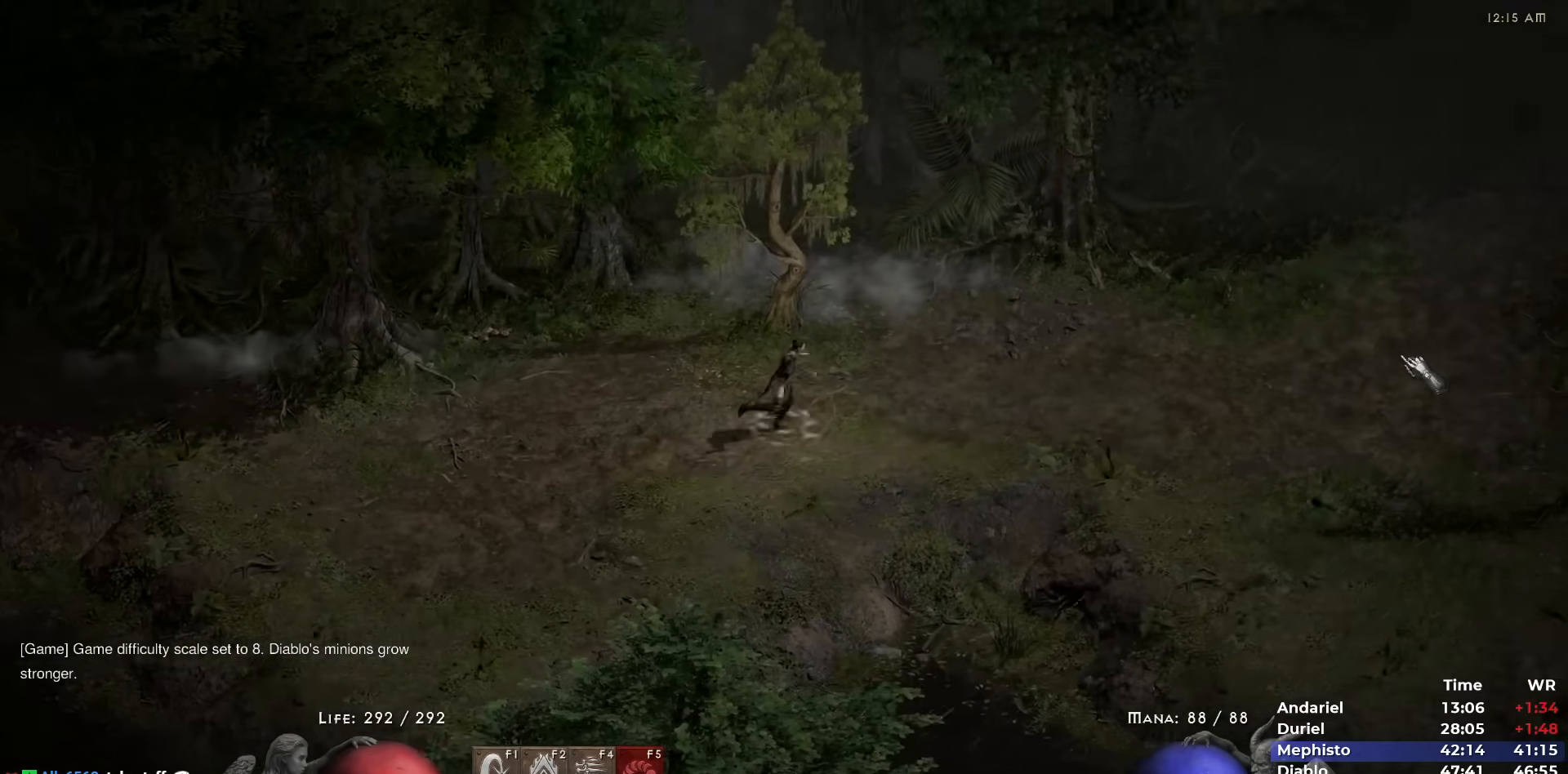
{"keys": [], "mouse": ["left"], "events": [[17, "mouse_left", "down"], [117, "mouse_left", "up"], [200, "mouse_left", "down"], [300, "mouse_left", "up"], [400, "mouse_left", "down"]]}